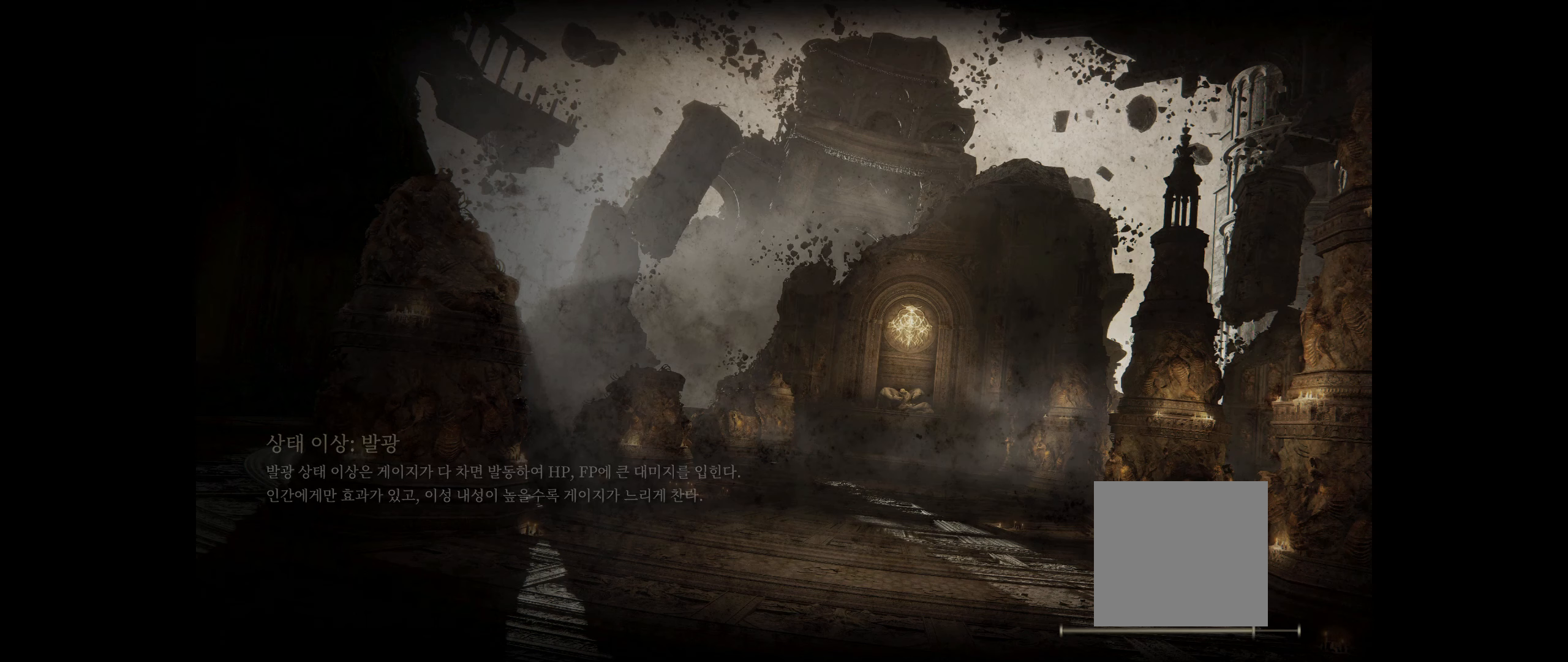
Gameplay with a controller (Xbox layout); each line is a JSON object with the inputs held at the frame after it. "events" lists button and stick changes between this image and that frame as [ms after this image, input, new state], when the widget could be followed in between. Not read: DPAD_DOWN DPAD_LEFT DPAD_RIGHT DPAD_UP HOME L1 L3 R1 R3 other_buttons right_stick.
{"buttons": [], "left_stick": "center", "events": [[217, "A", "down"], [400, "A", "up"]]}
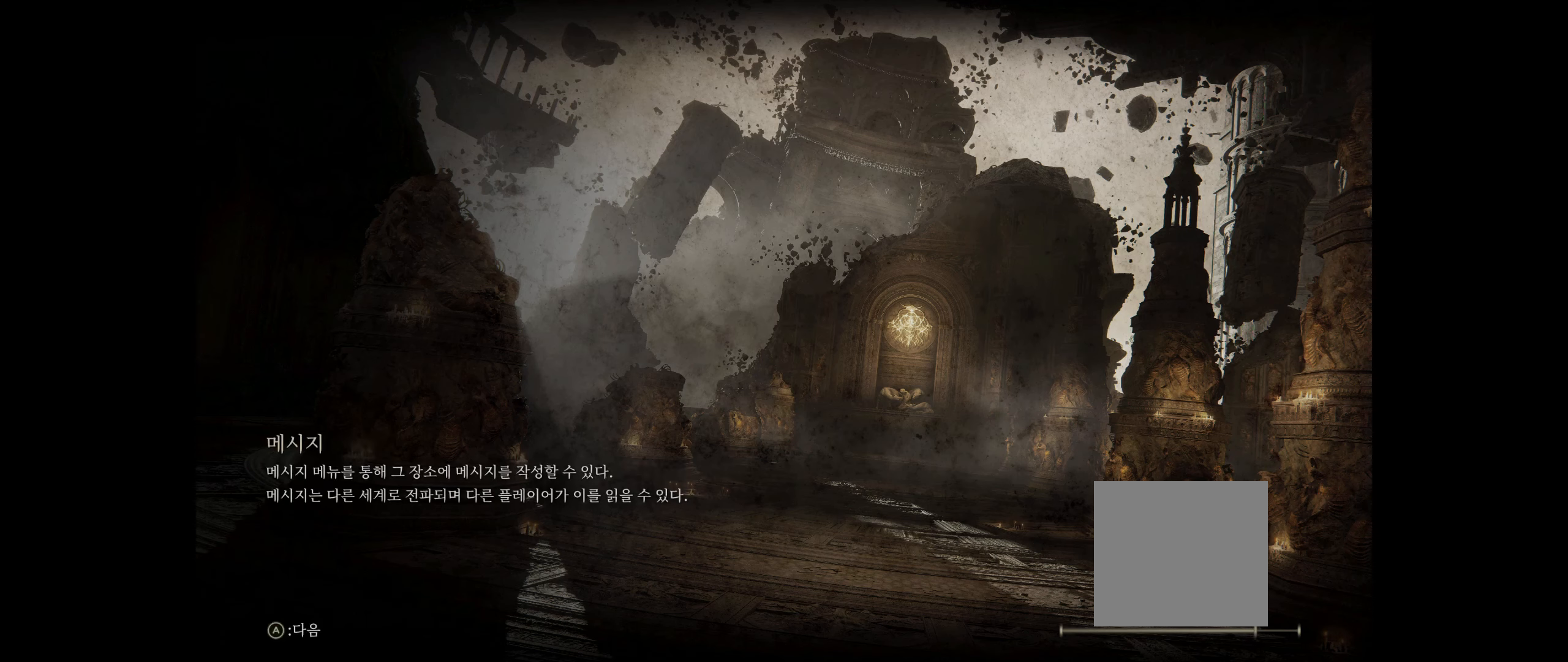
{"buttons": [], "left_stick": "center", "events": [[300, "A", "down"], [433, "A", "up"]]}
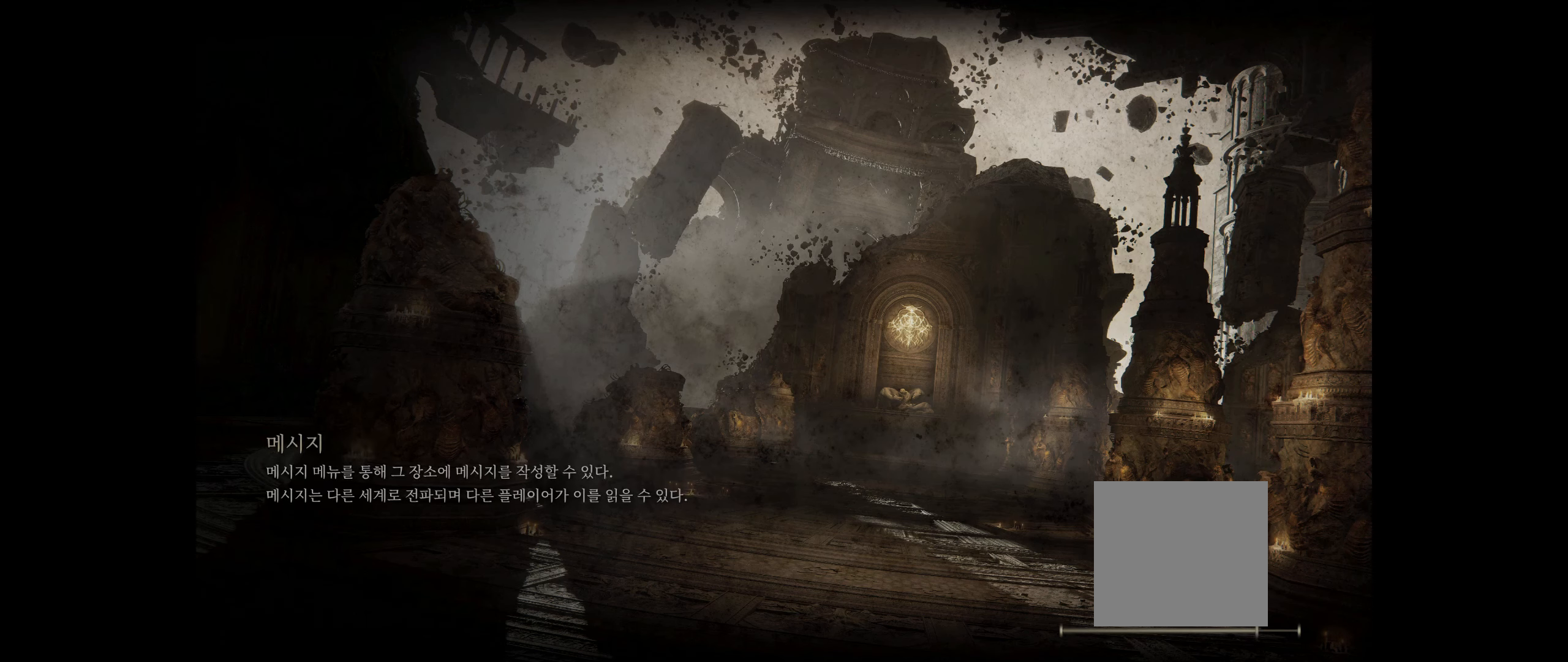
{"buttons": [], "left_stick": "center", "events": []}
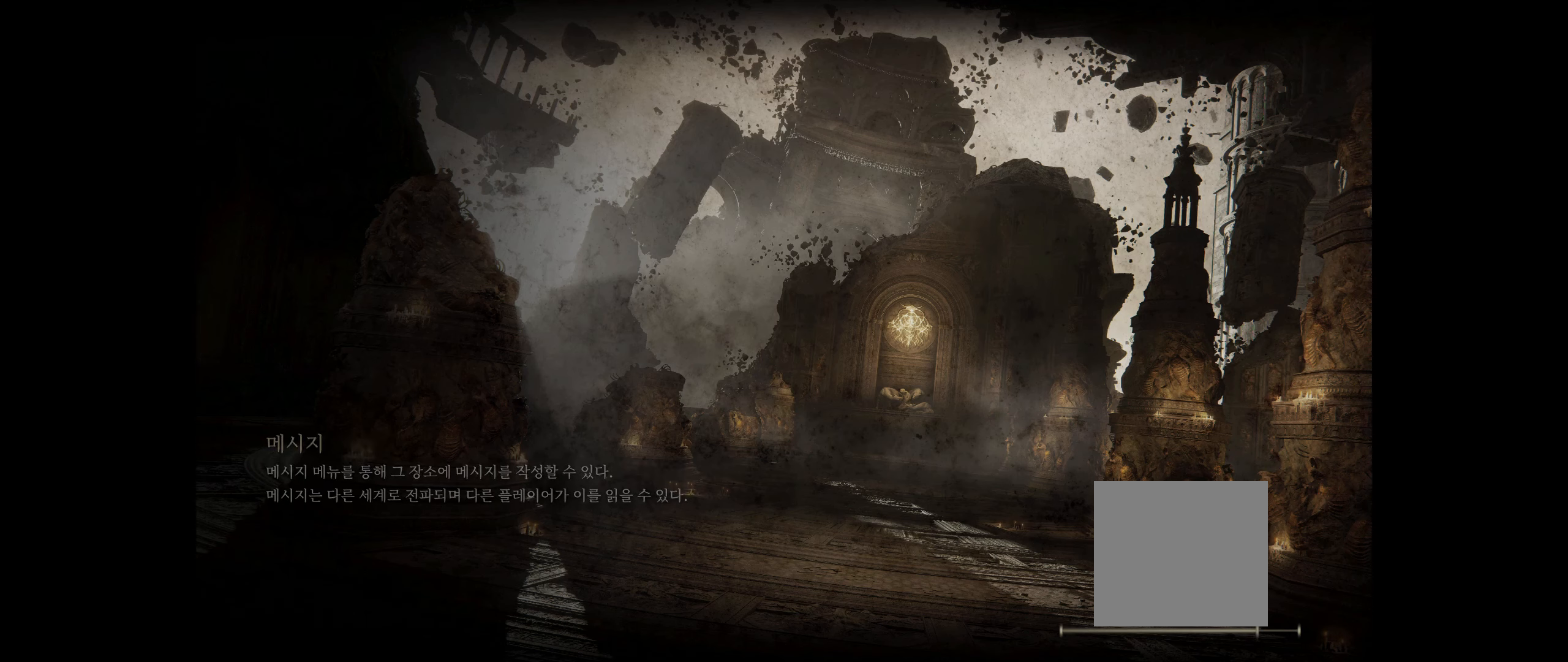
{"buttons": [], "left_stick": "center", "events": []}
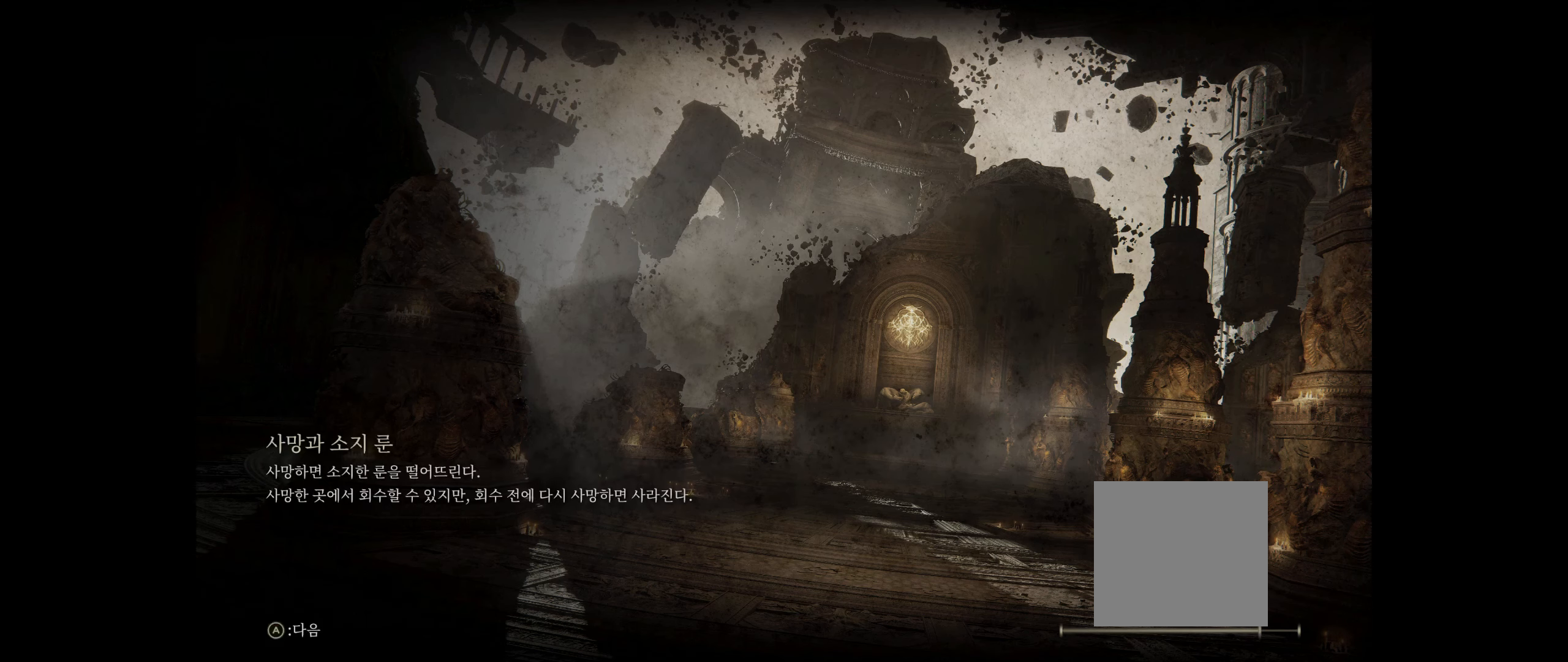
{"buttons": [], "left_stick": "center", "events": [[317, "A", "down"], [467, "A", "up"]]}
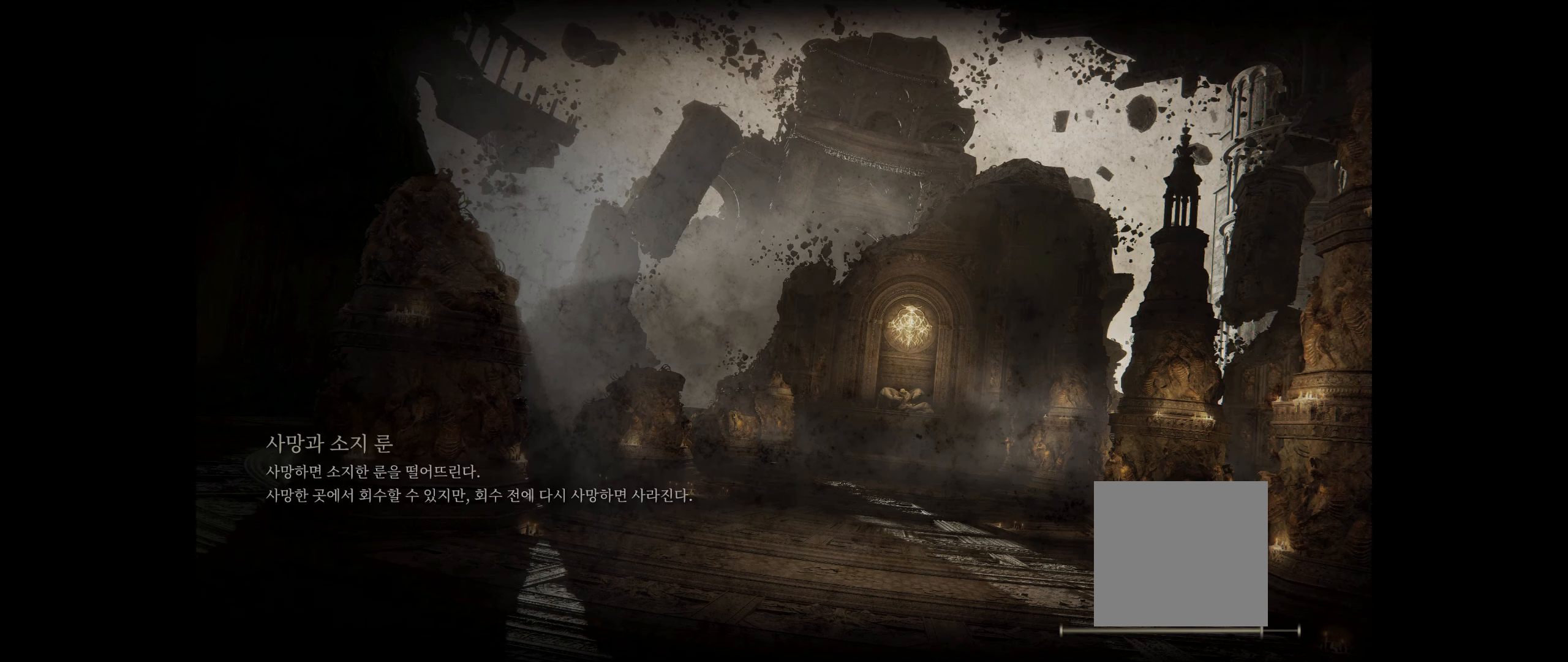
{"buttons": [], "left_stick": "center", "events": []}
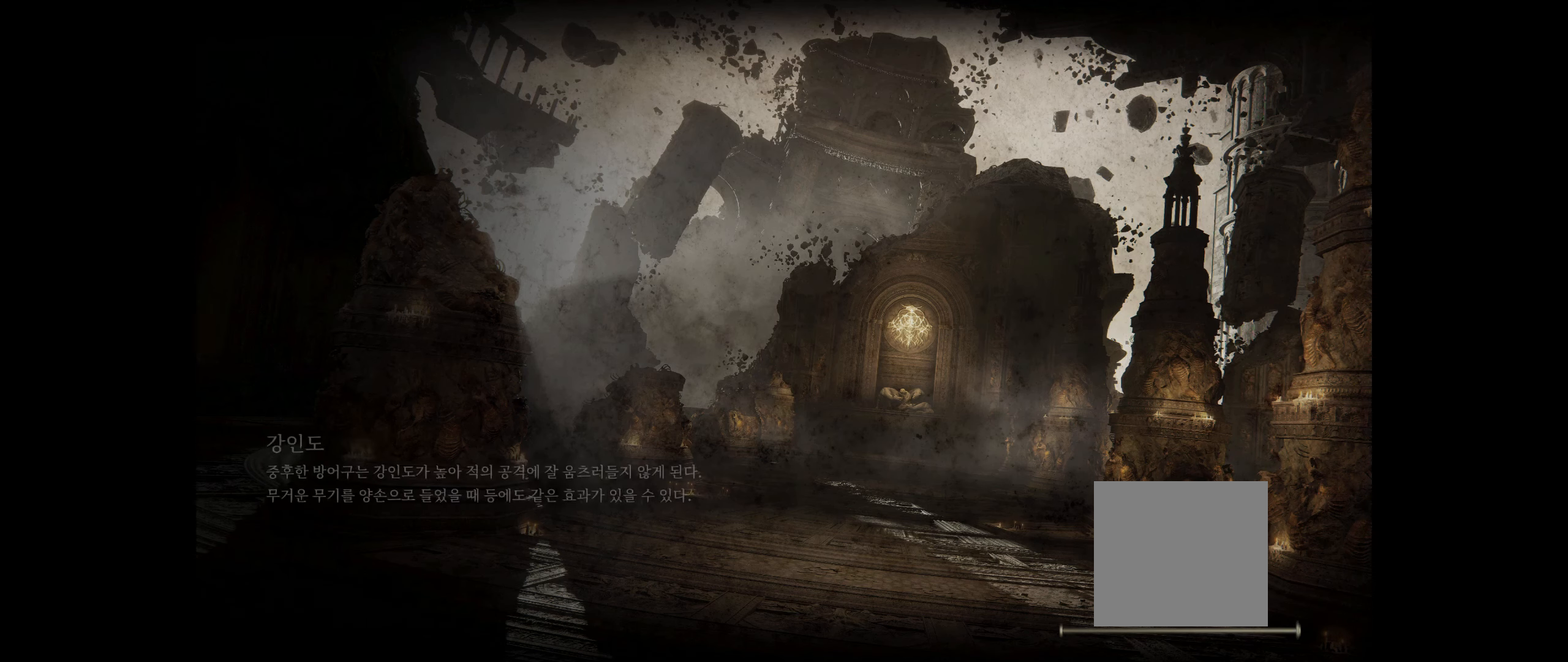
{"buttons": ["A"], "left_stick": "center", "events": [[467, "A", "down"]]}
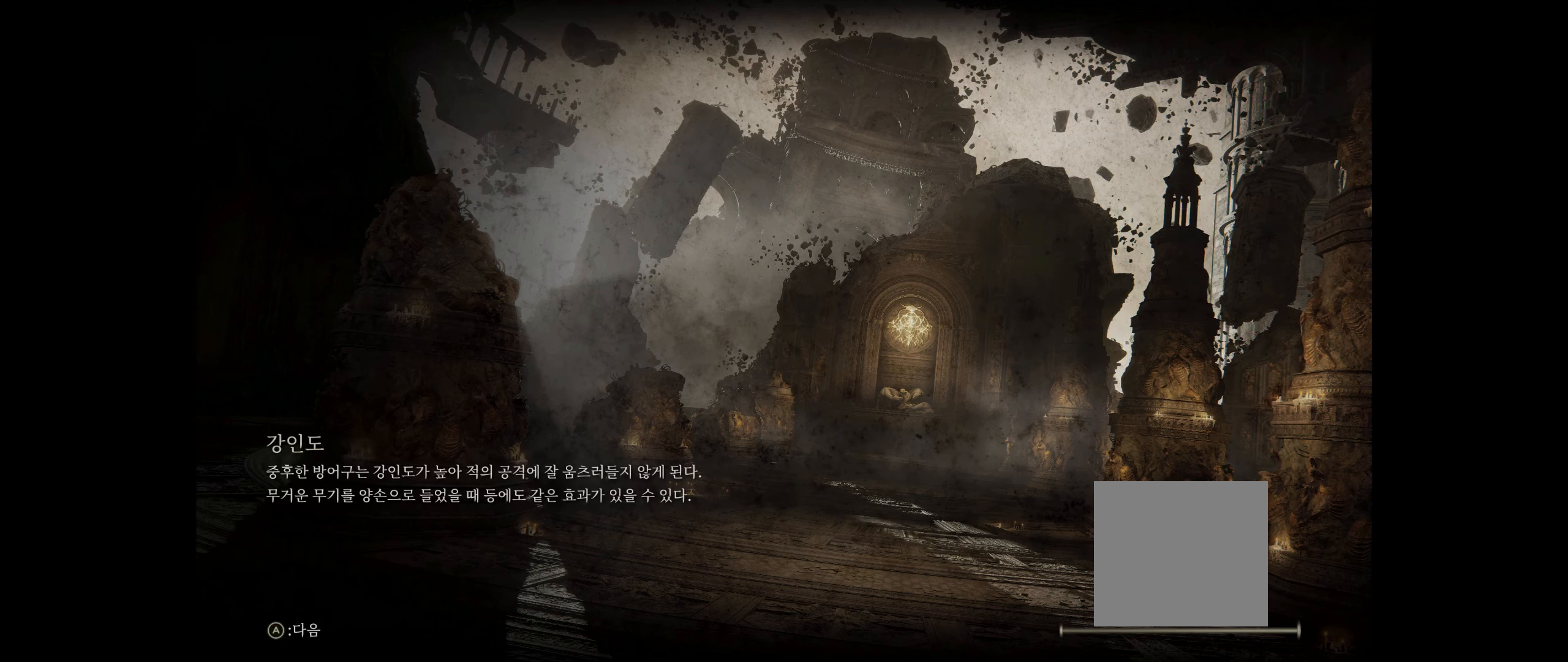
{"buttons": [], "left_stick": "center", "events": [[117, "A", "up"]]}
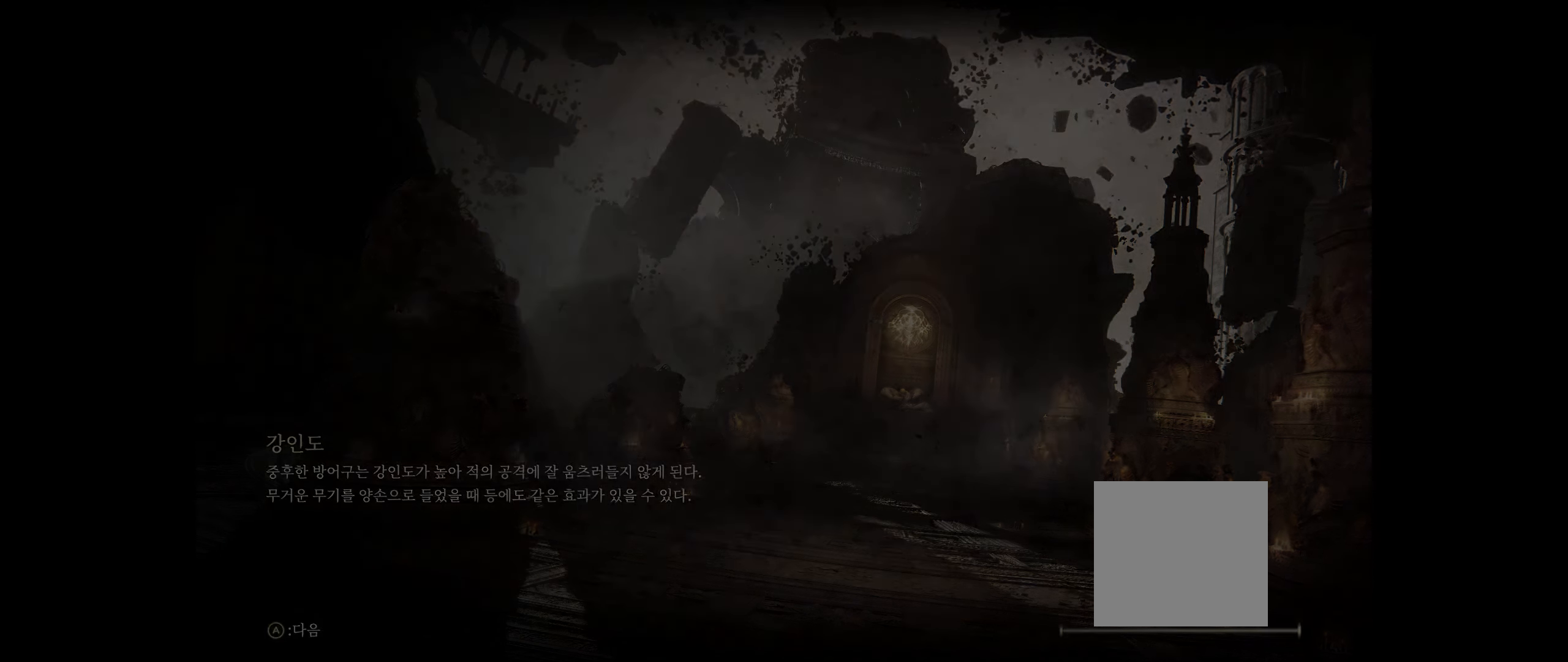
{"buttons": [], "left_stick": "center", "events": []}
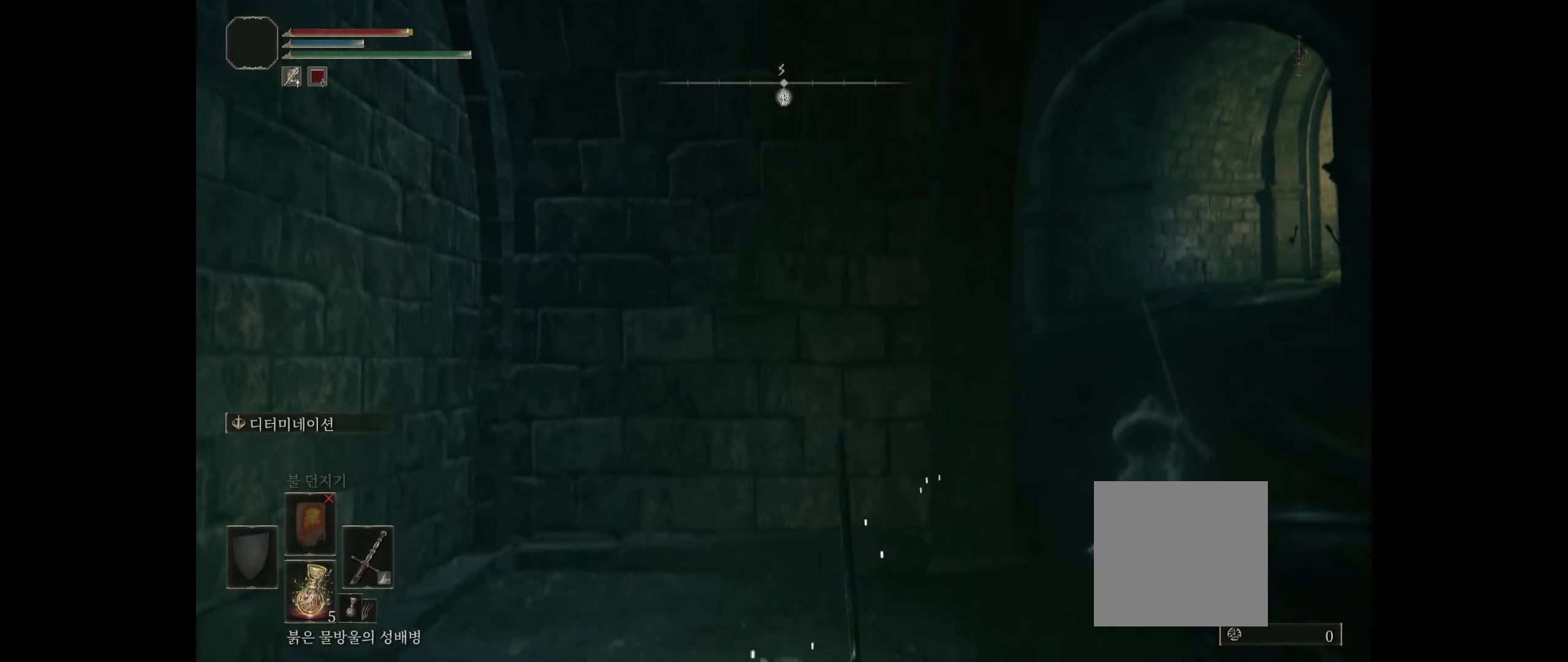
{"buttons": [], "left_stick": "center", "events": []}
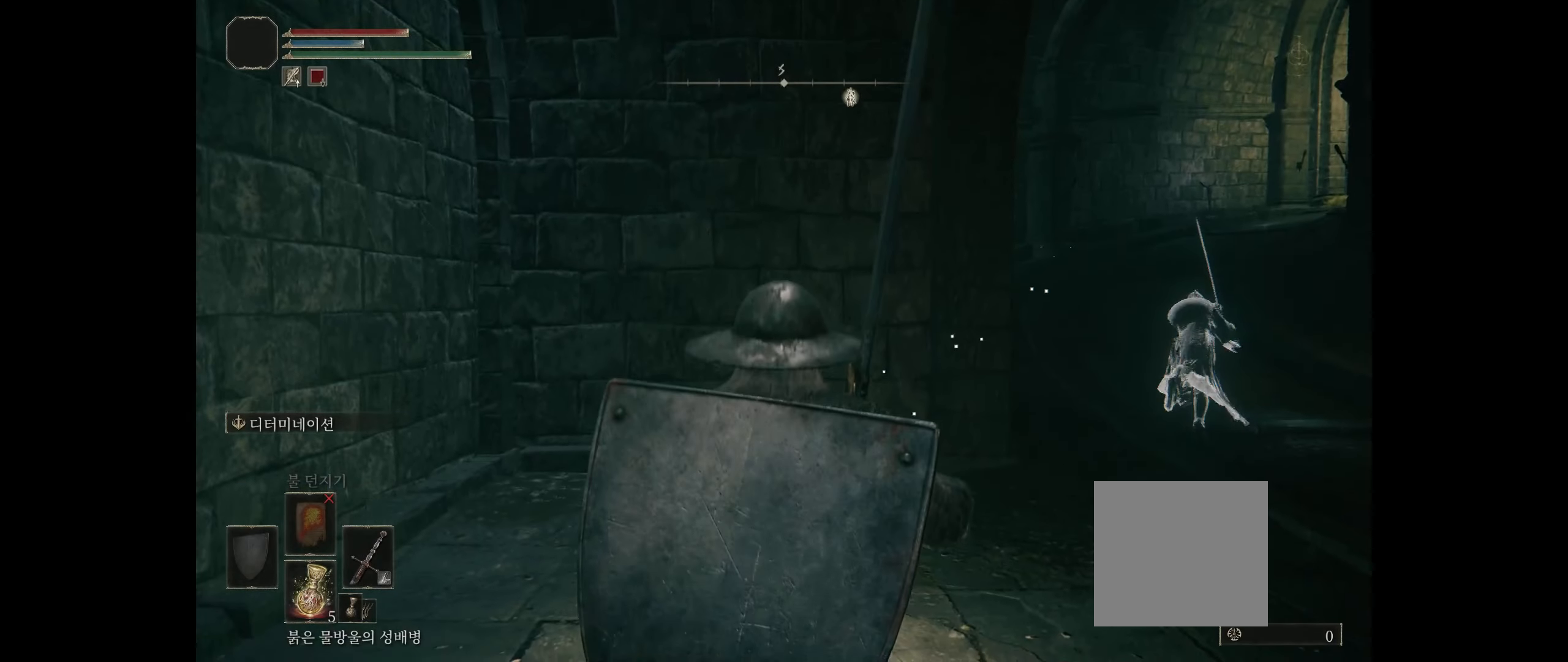
{"buttons": [], "left_stick": "center", "events": []}
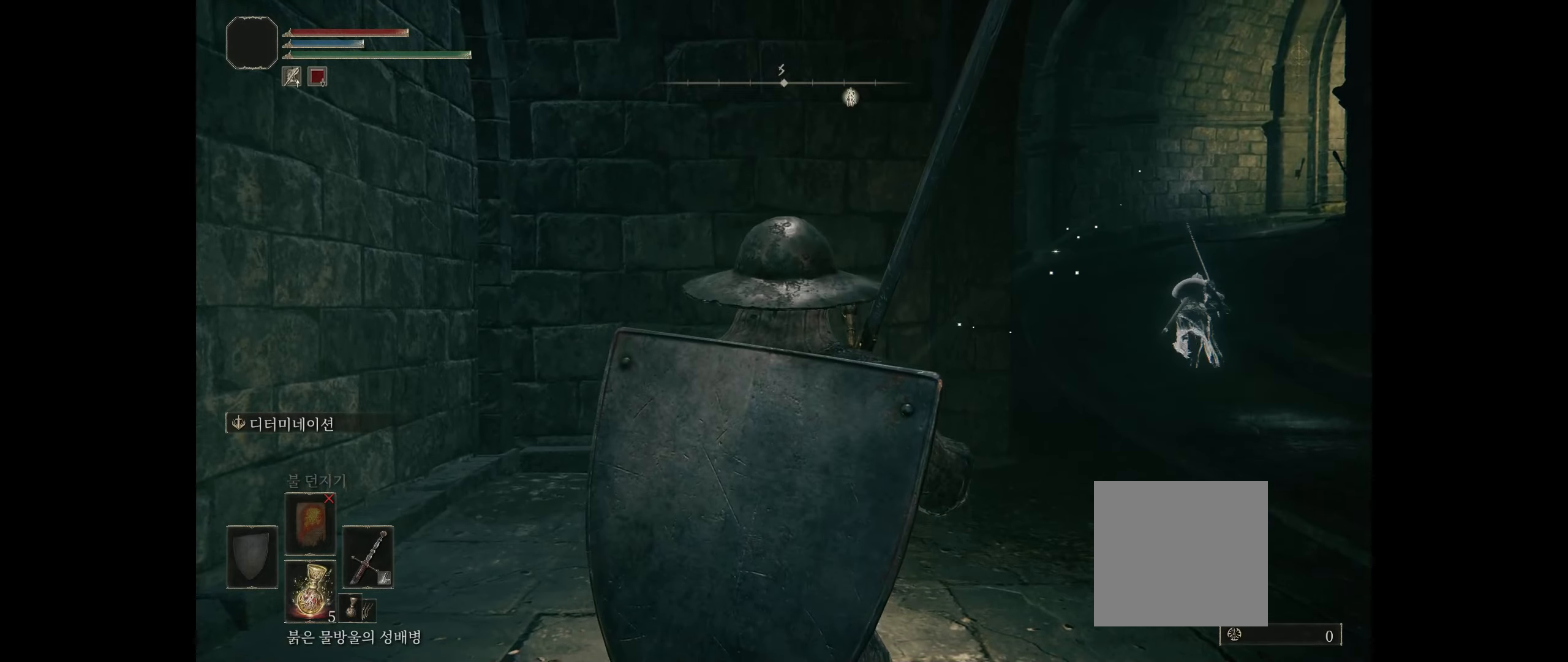
{"buttons": [], "left_stick": "center", "events": []}
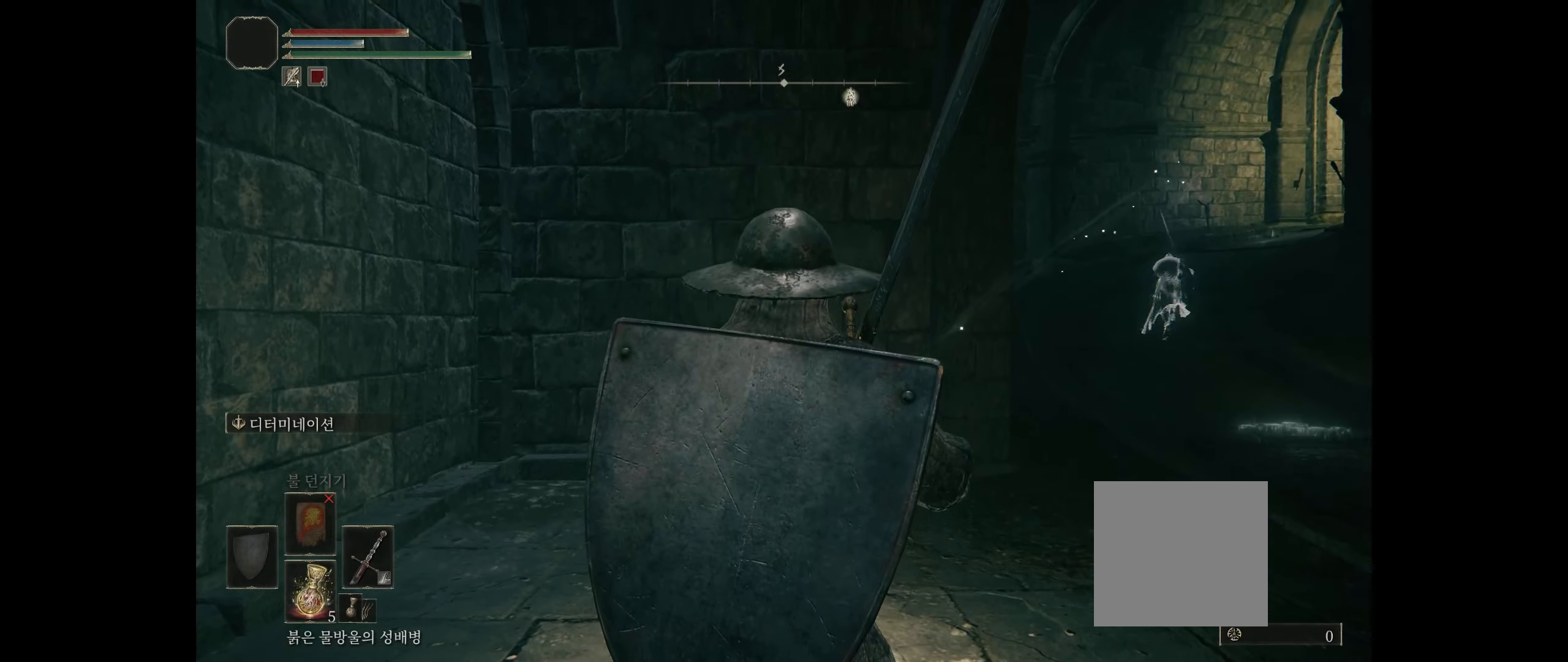
{"buttons": [], "left_stick": "center", "events": []}
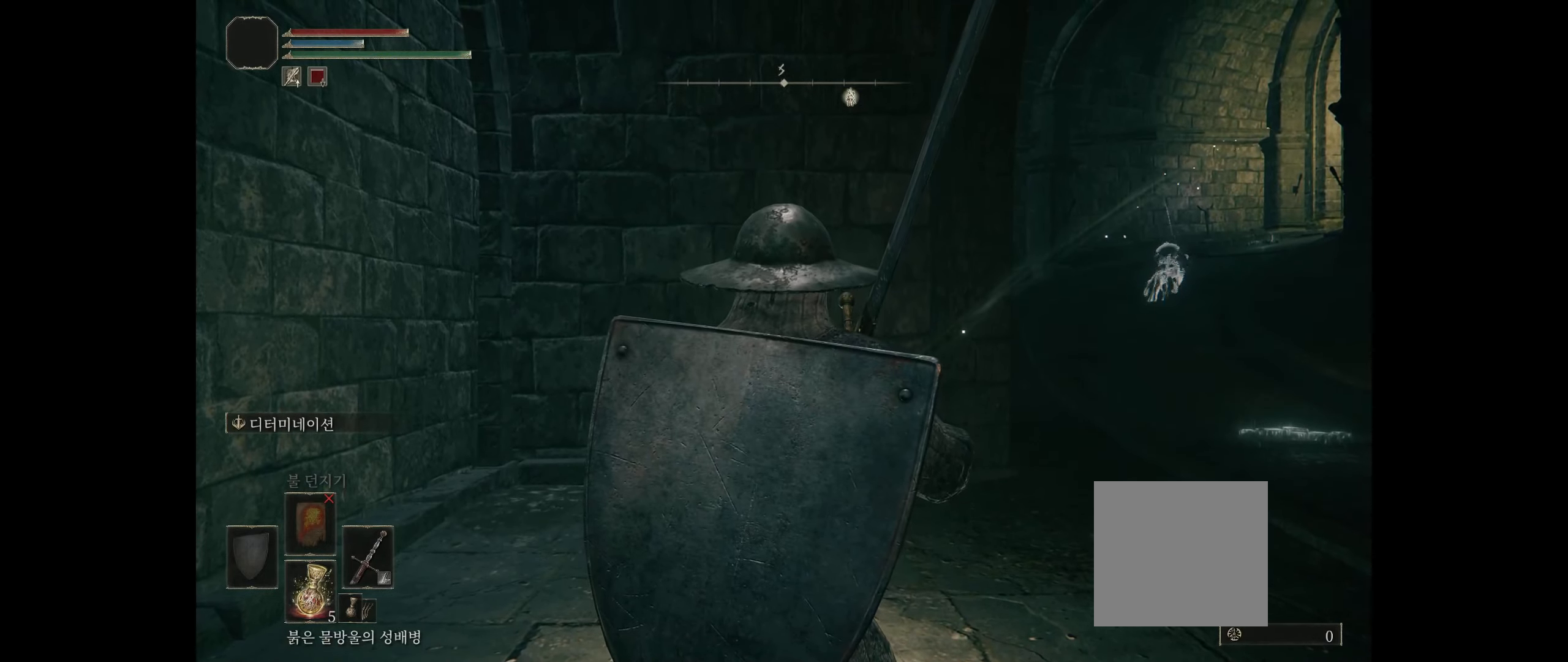
{"buttons": [], "left_stick": "center", "events": []}
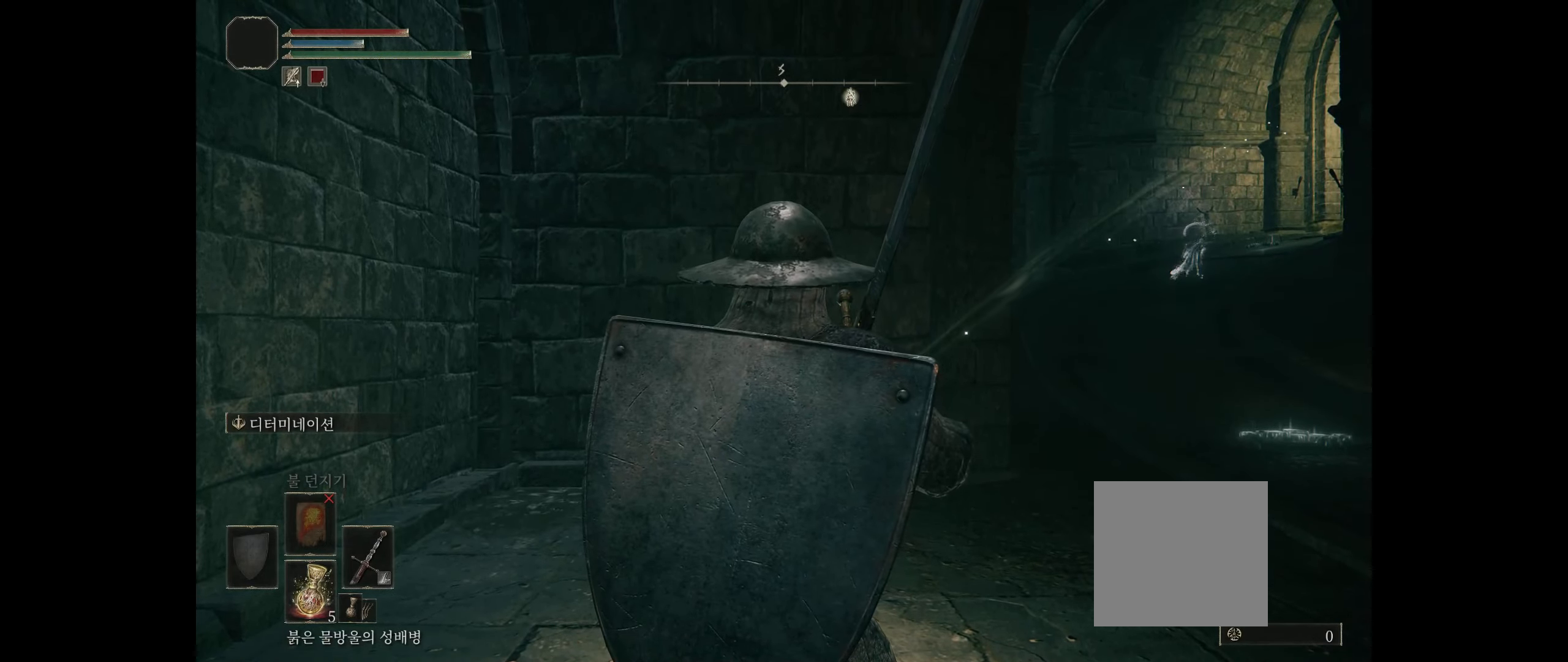
{"buttons": ["Y"], "left_stick": "center", "events": [[34, "Y", "down"], [200, "R2", "down"], [434, "R2", "up"]]}
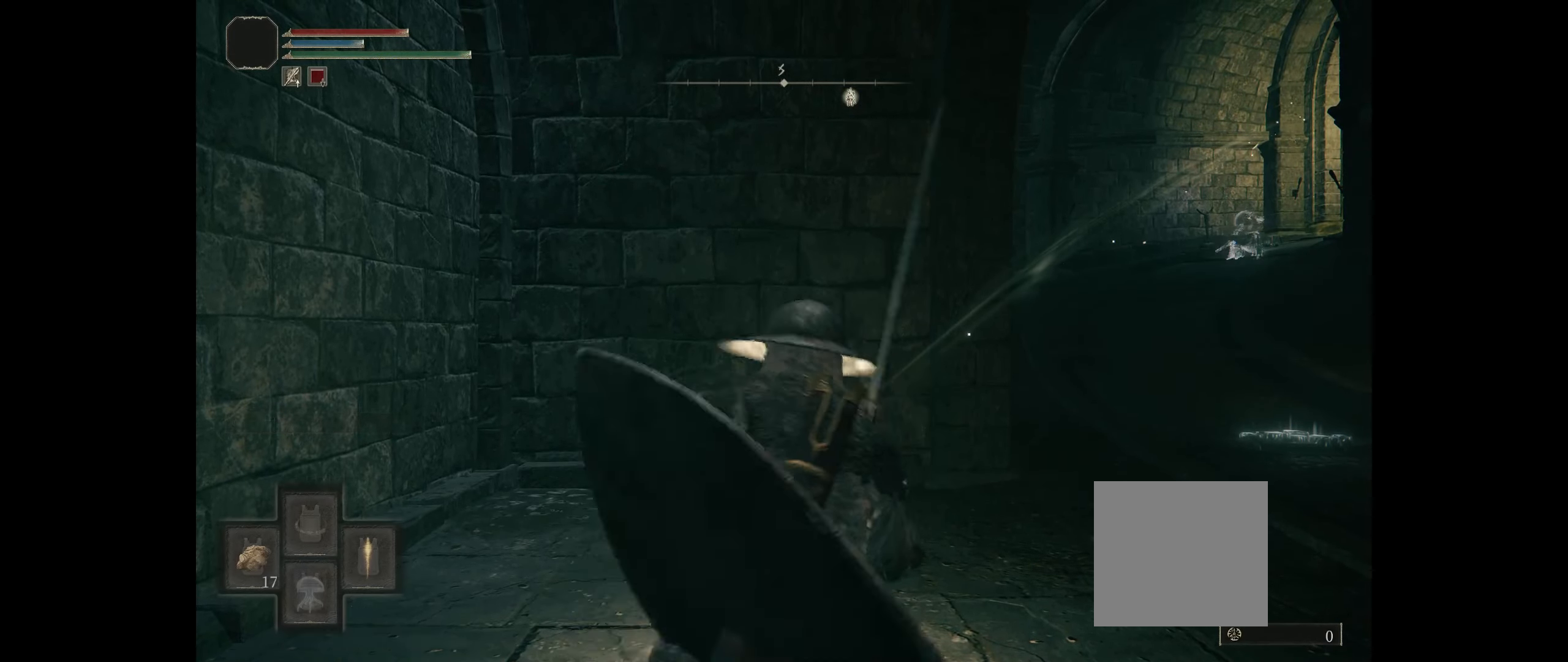
{"buttons": [], "left_stick": "center", "events": [[117, "Y", "up"]]}
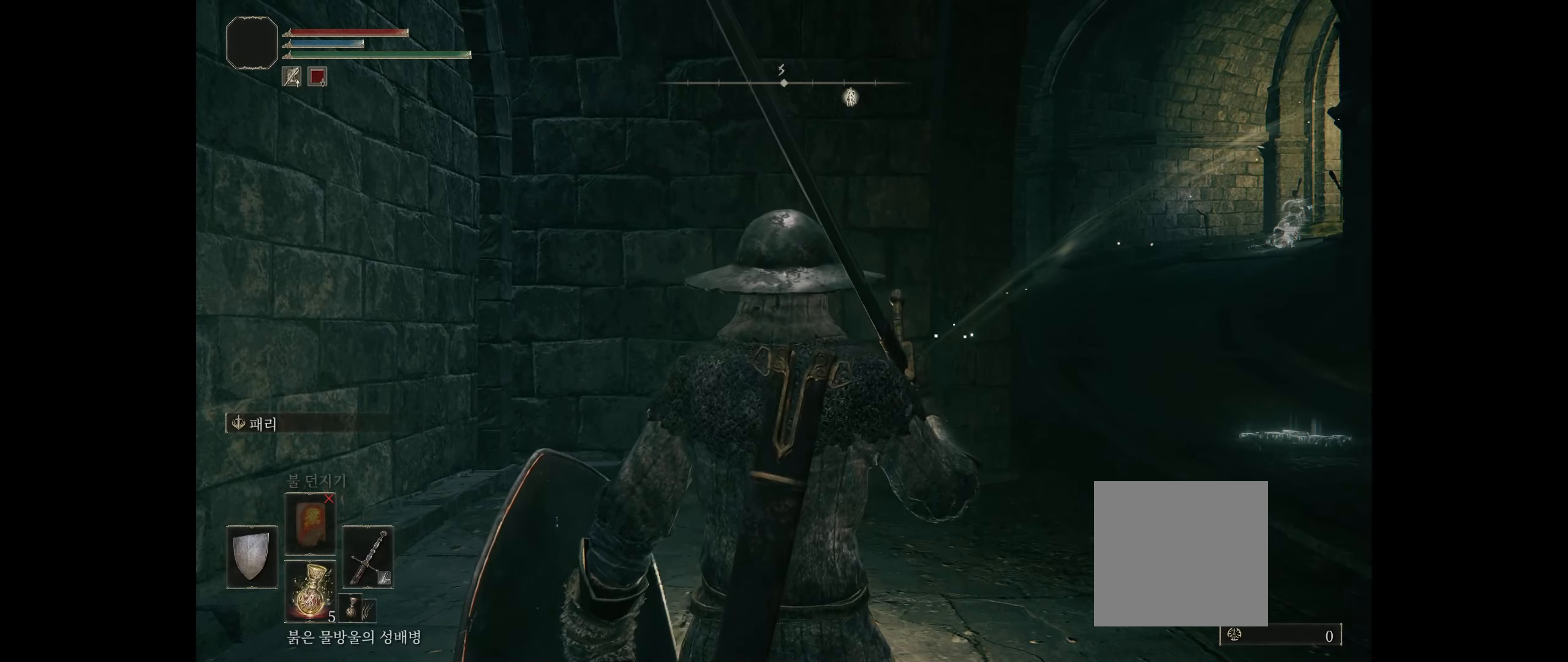
{"buttons": [], "left_stick": "up", "events": [[67, "left_stick", "up-right"], [500, "left_stick", "up"]]}
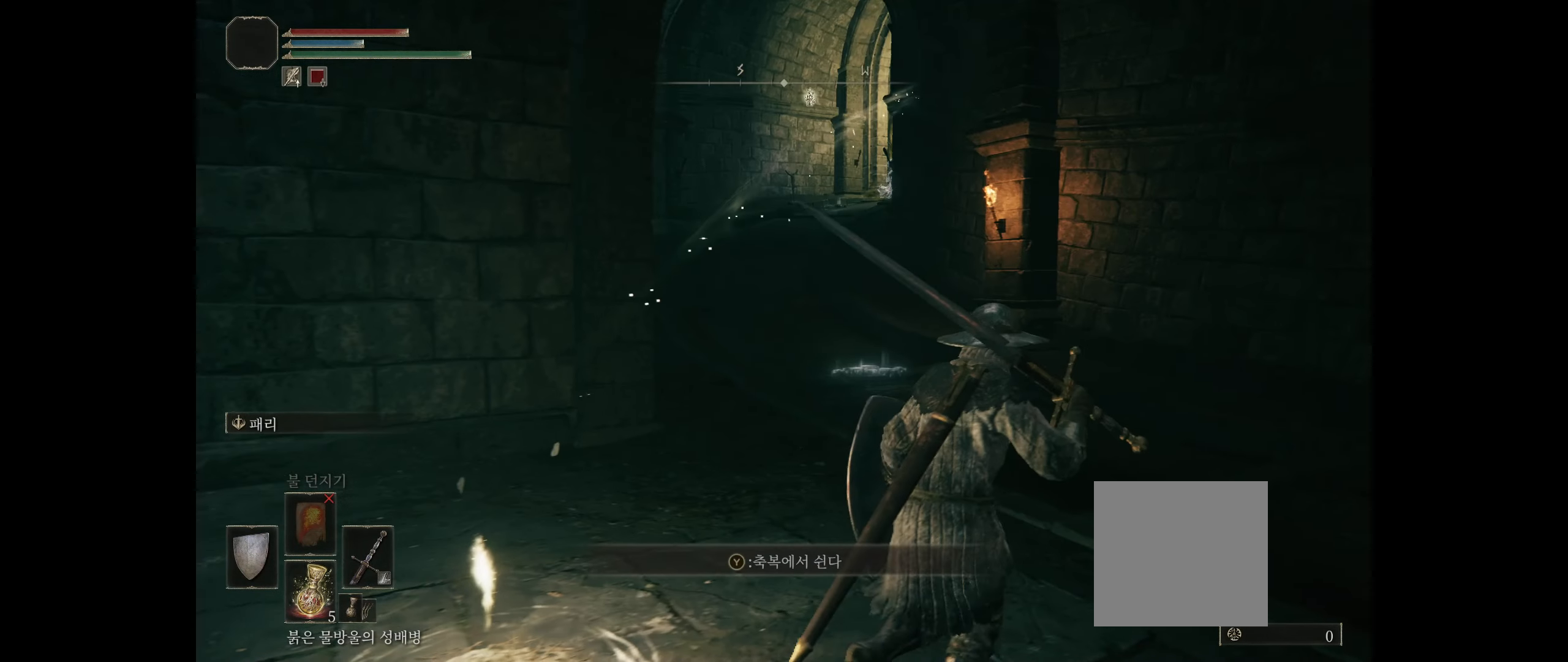
{"buttons": [], "left_stick": "up", "events": []}
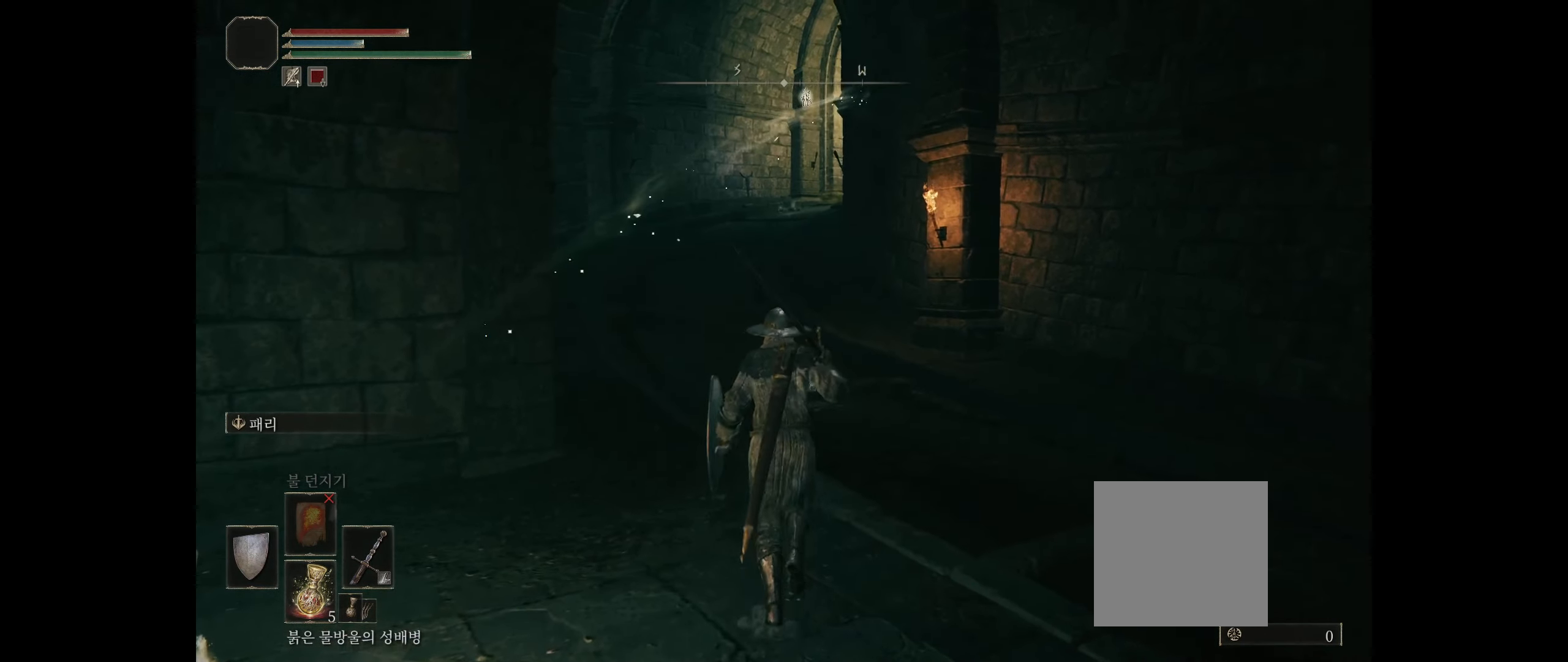
{"buttons": [], "left_stick": "up", "events": []}
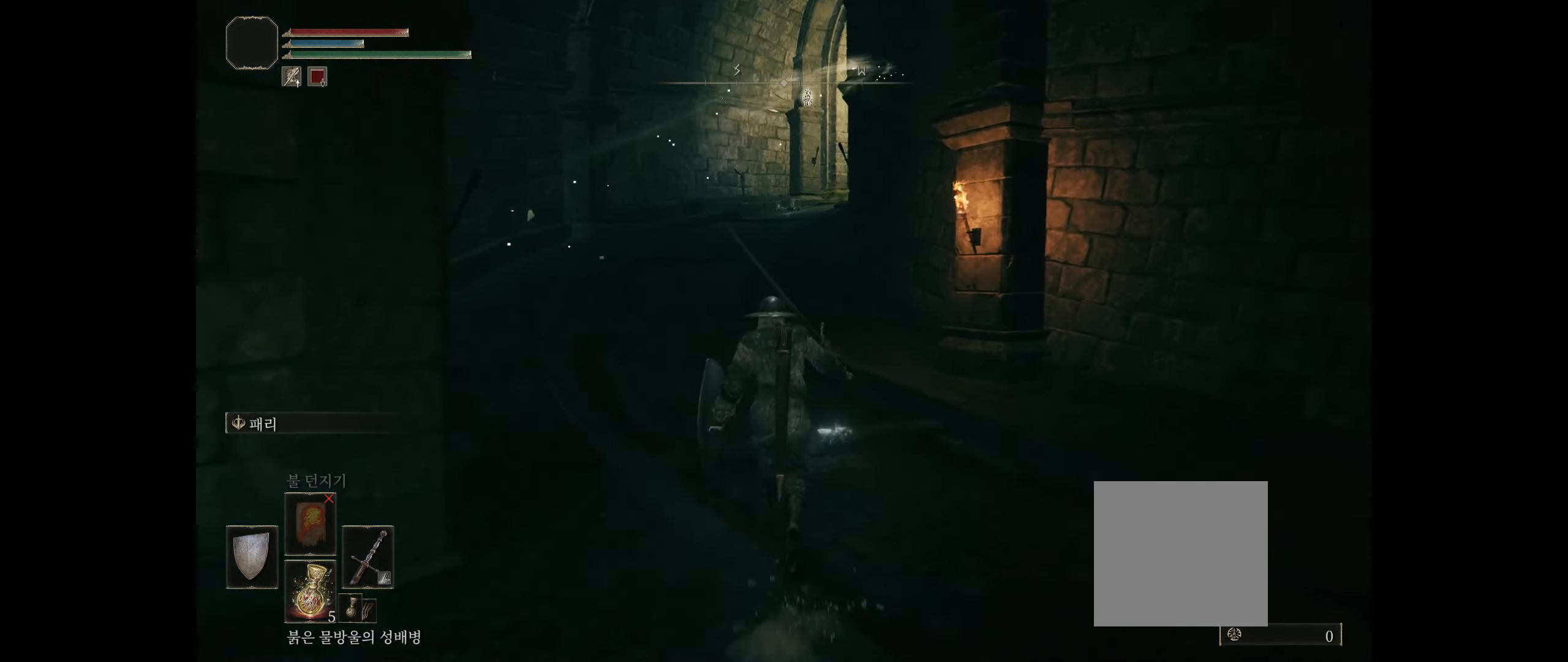
{"buttons": [], "left_stick": "up", "events": []}
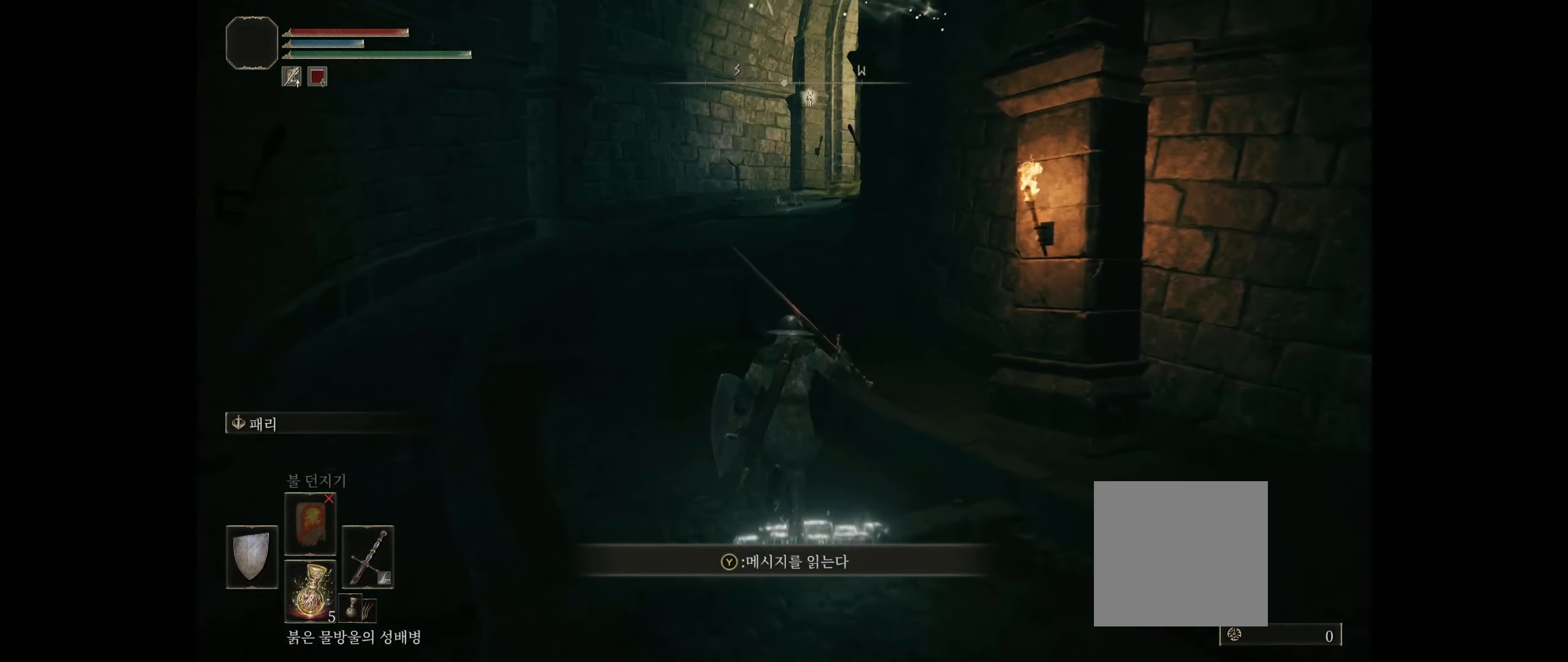
{"buttons": [], "left_stick": "up", "events": []}
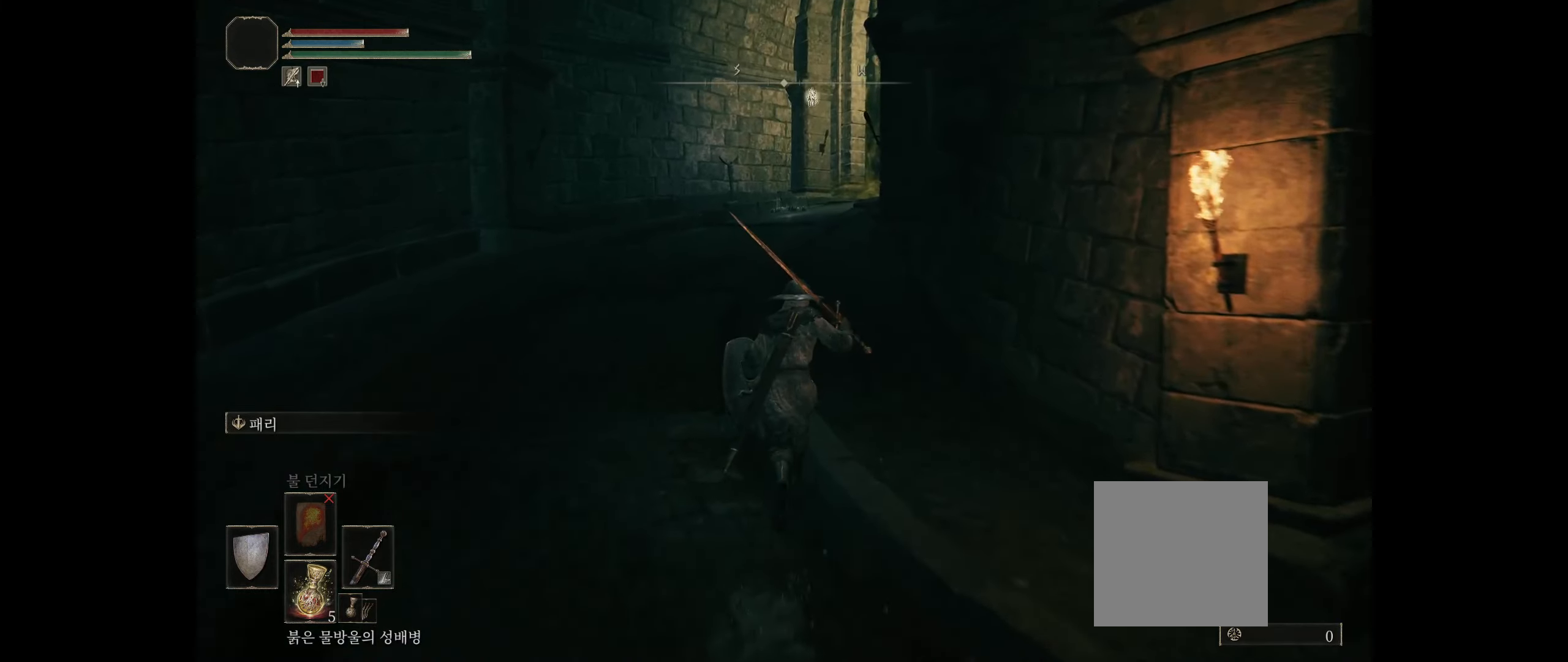
{"buttons": [], "left_stick": "up", "events": []}
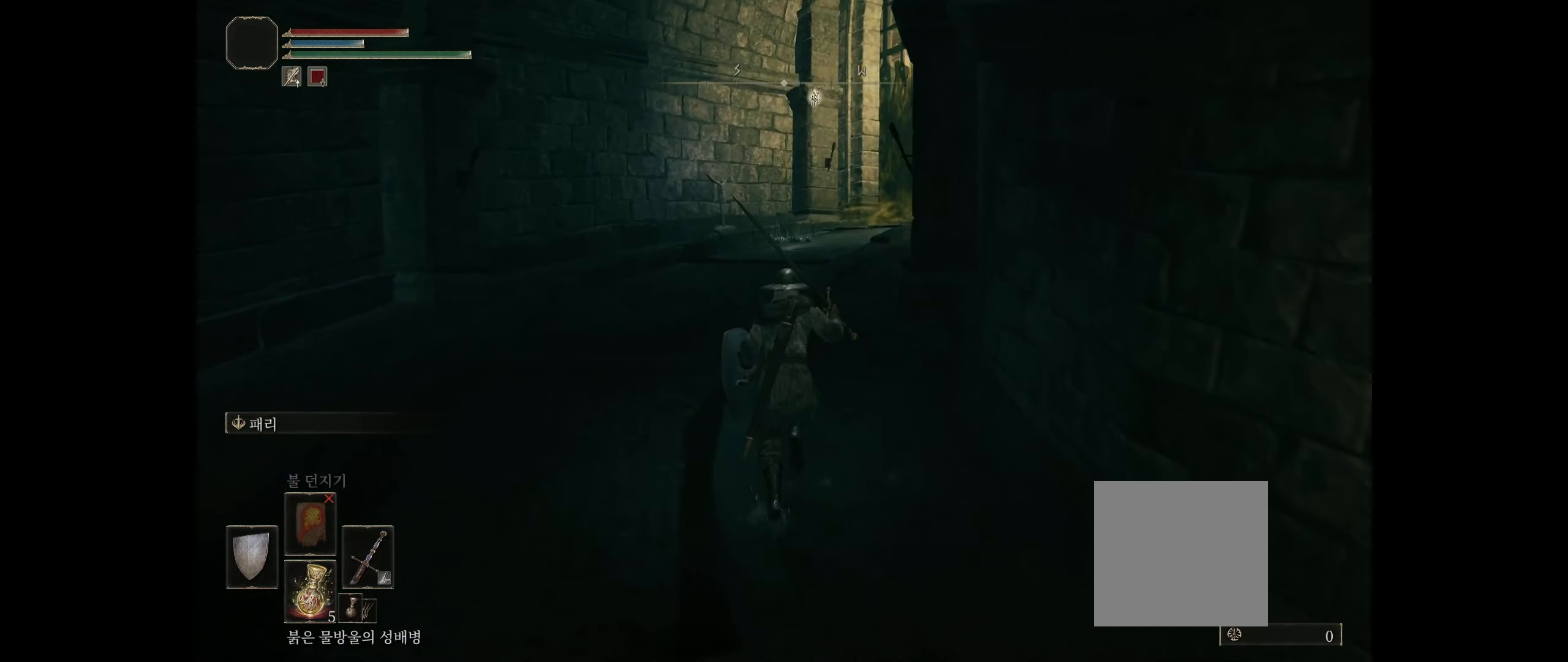
{"buttons": [], "left_stick": "up", "events": []}
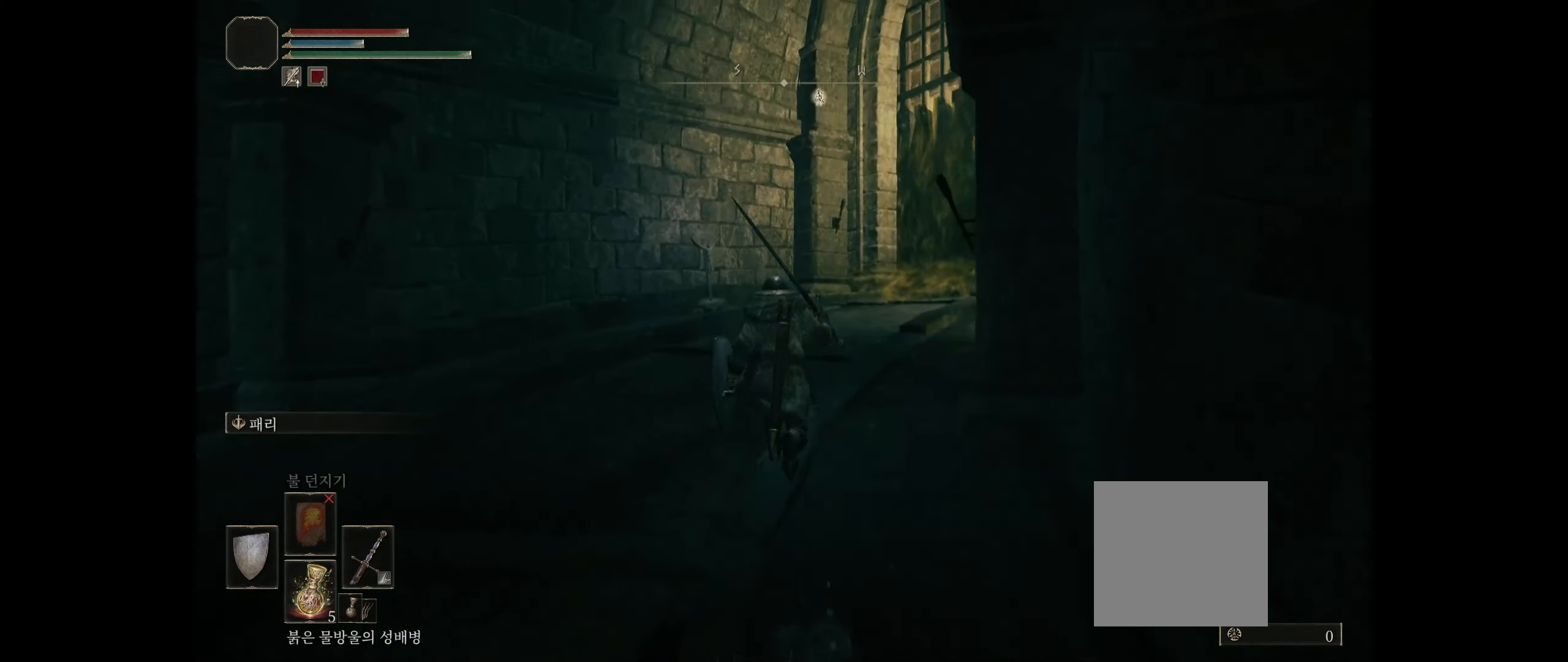
{"buttons": [], "left_stick": "up", "events": []}
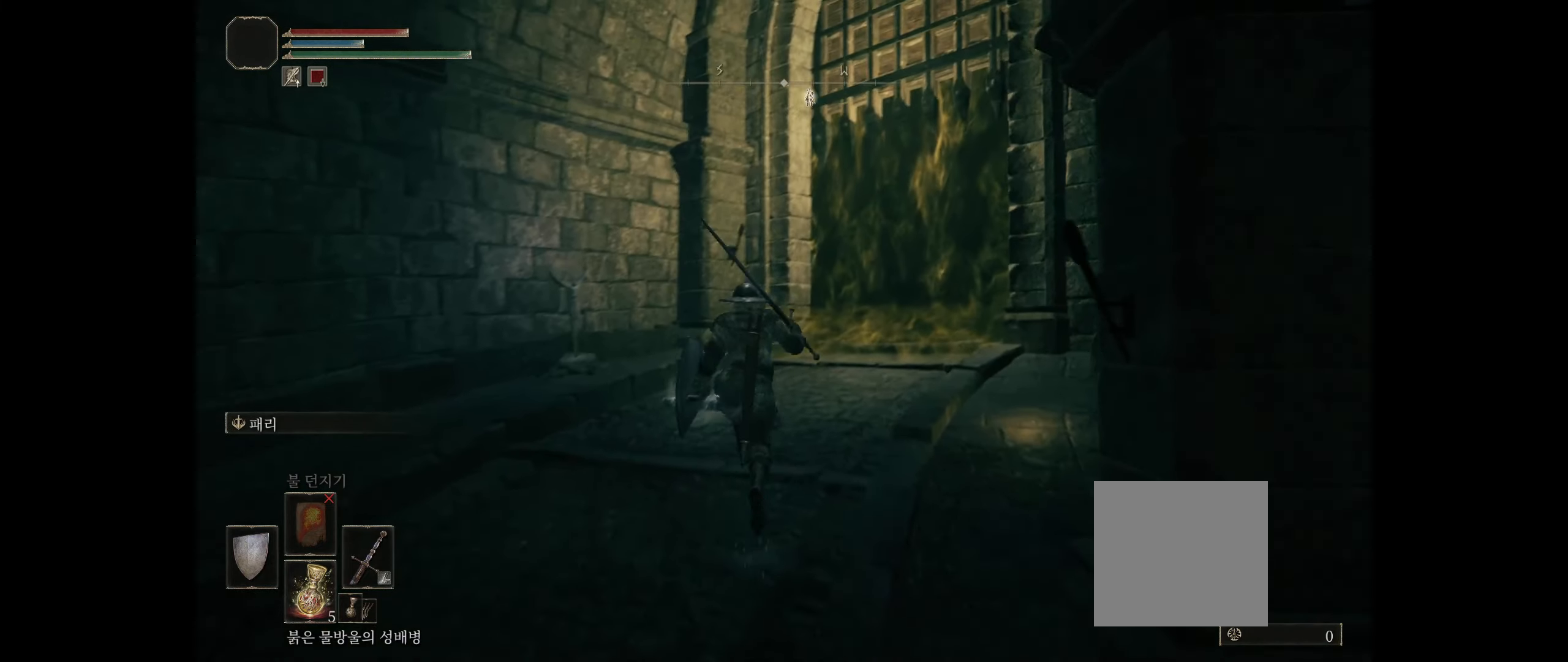
{"buttons": [], "left_stick": "up", "events": []}
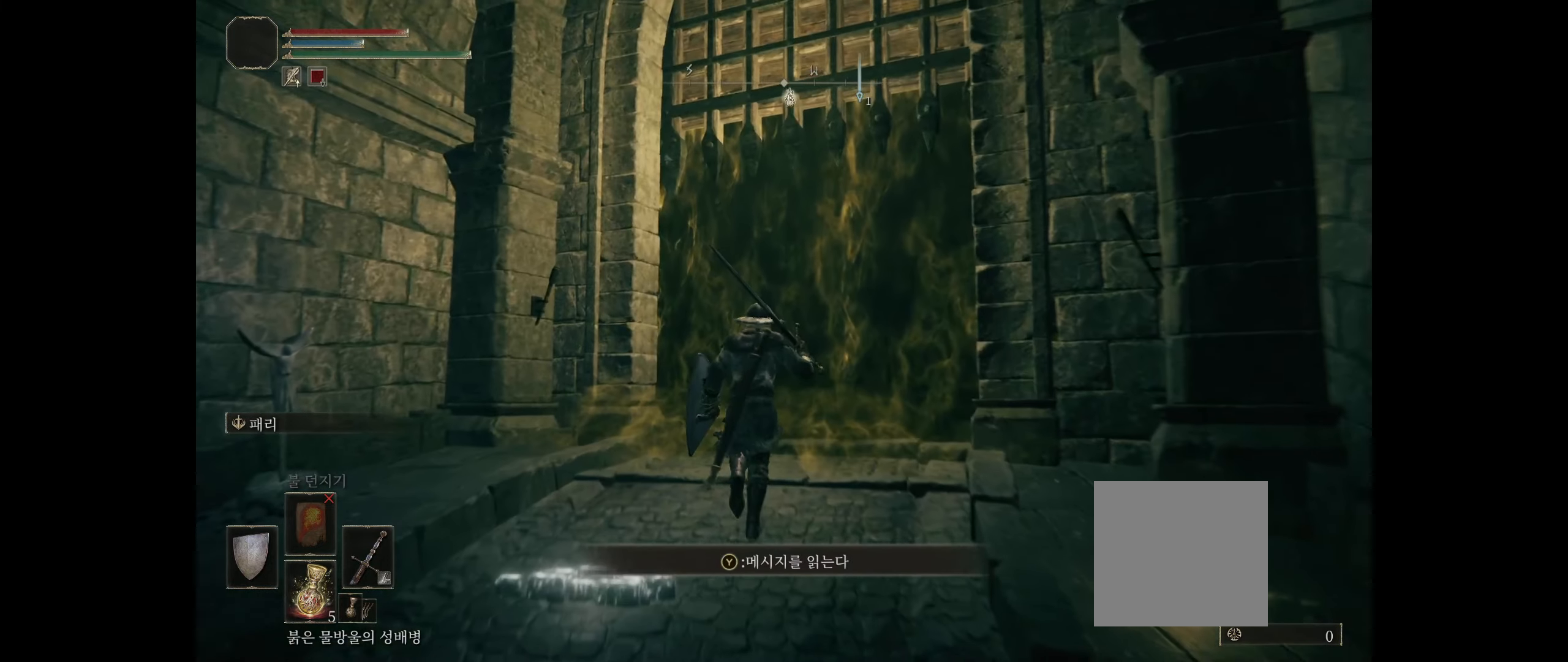
{"buttons": [], "left_stick": "center", "events": [[500, "left_stick", "center"]]}
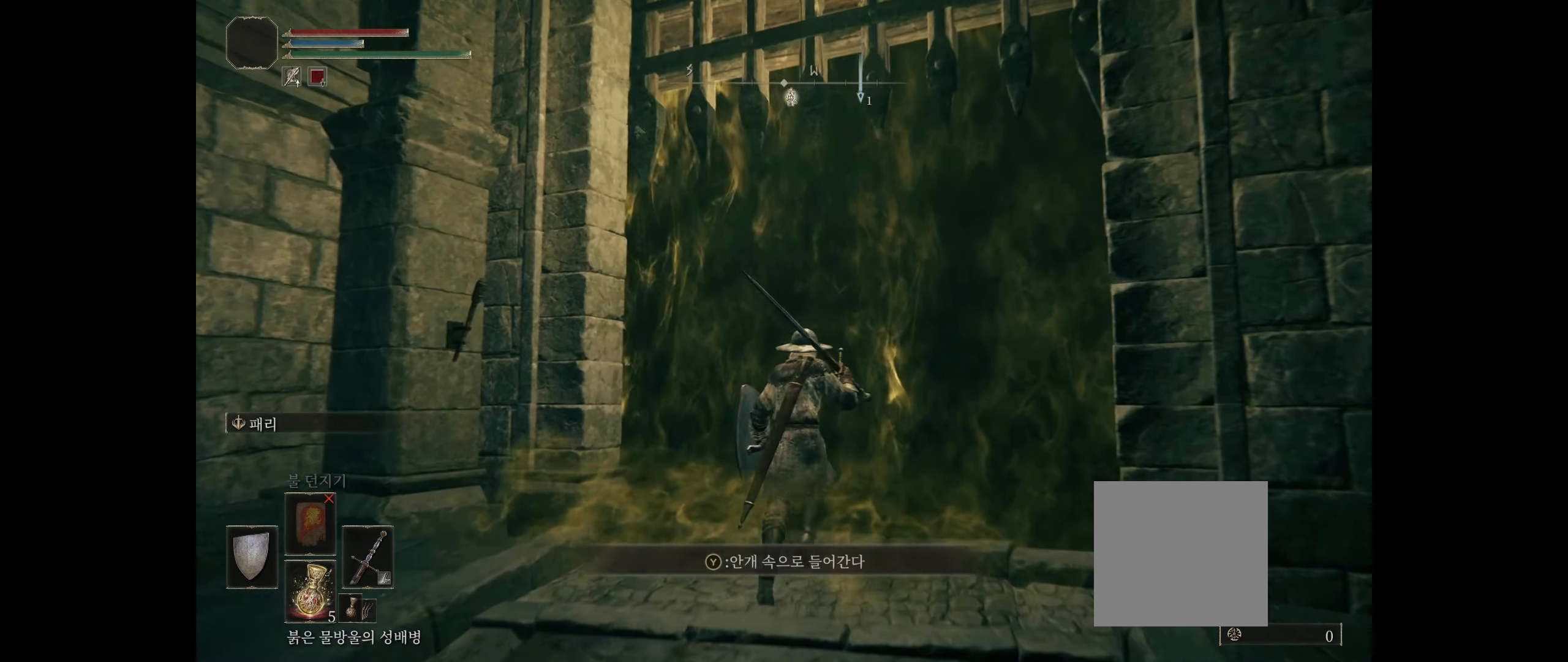
{"buttons": [], "left_stick": "center", "events": [[33, "Y", "down"], [150, "Y", "up"]]}
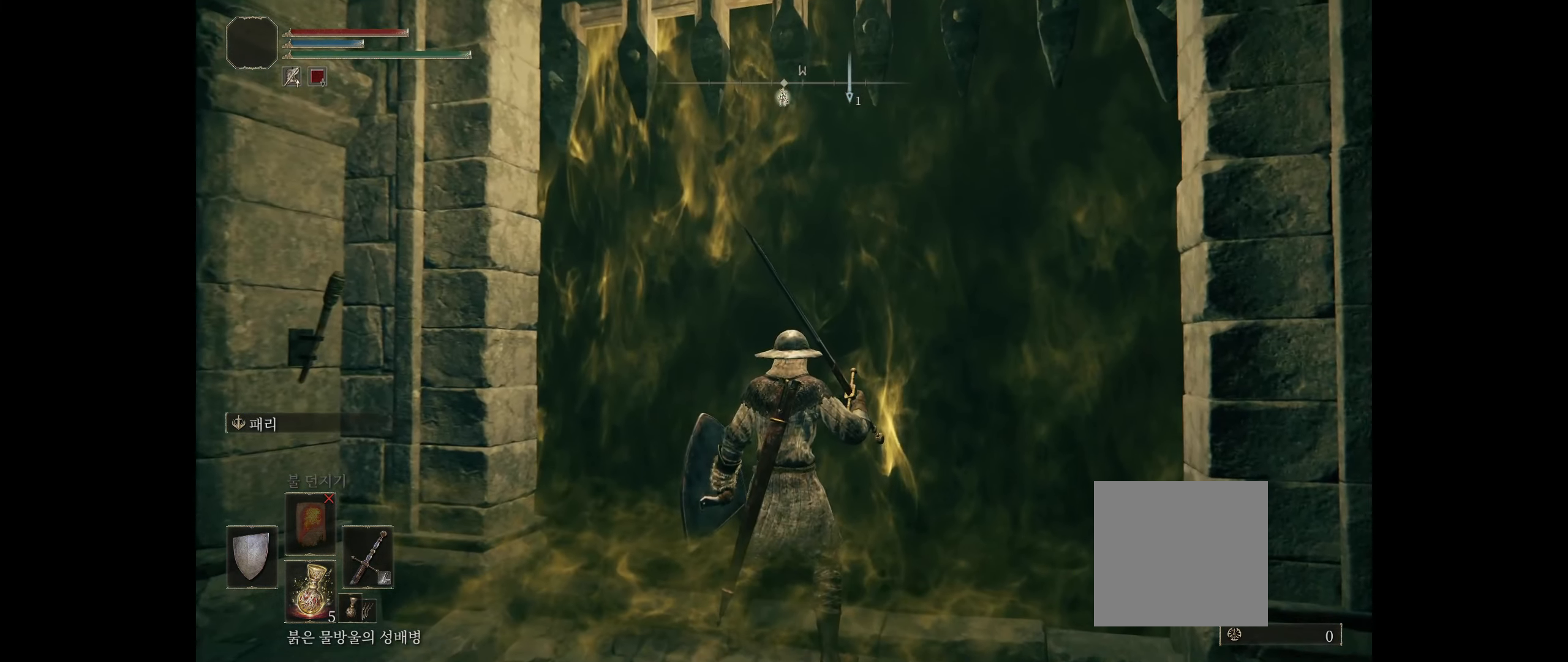
{"buttons": [], "left_stick": "center", "events": []}
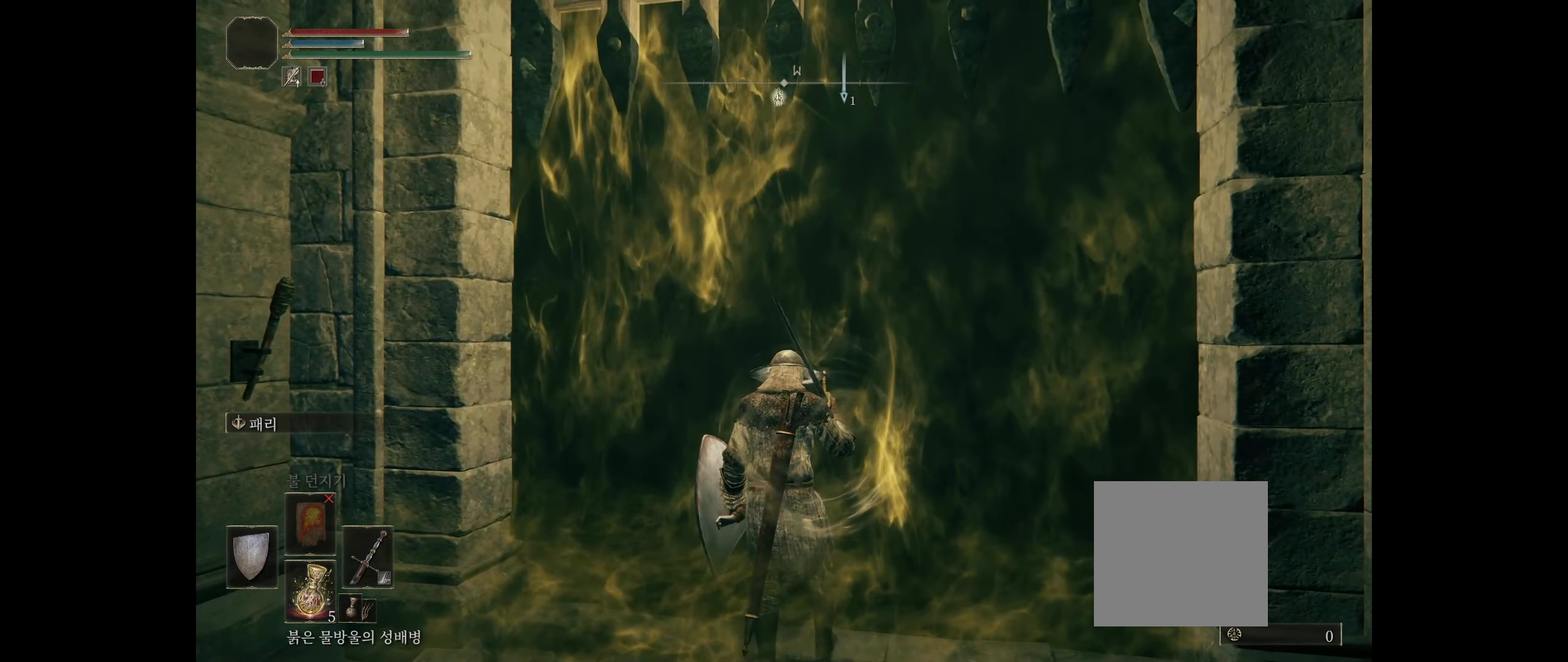
{"buttons": [], "left_stick": "up", "events": [[350, "left_stick", "up"]]}